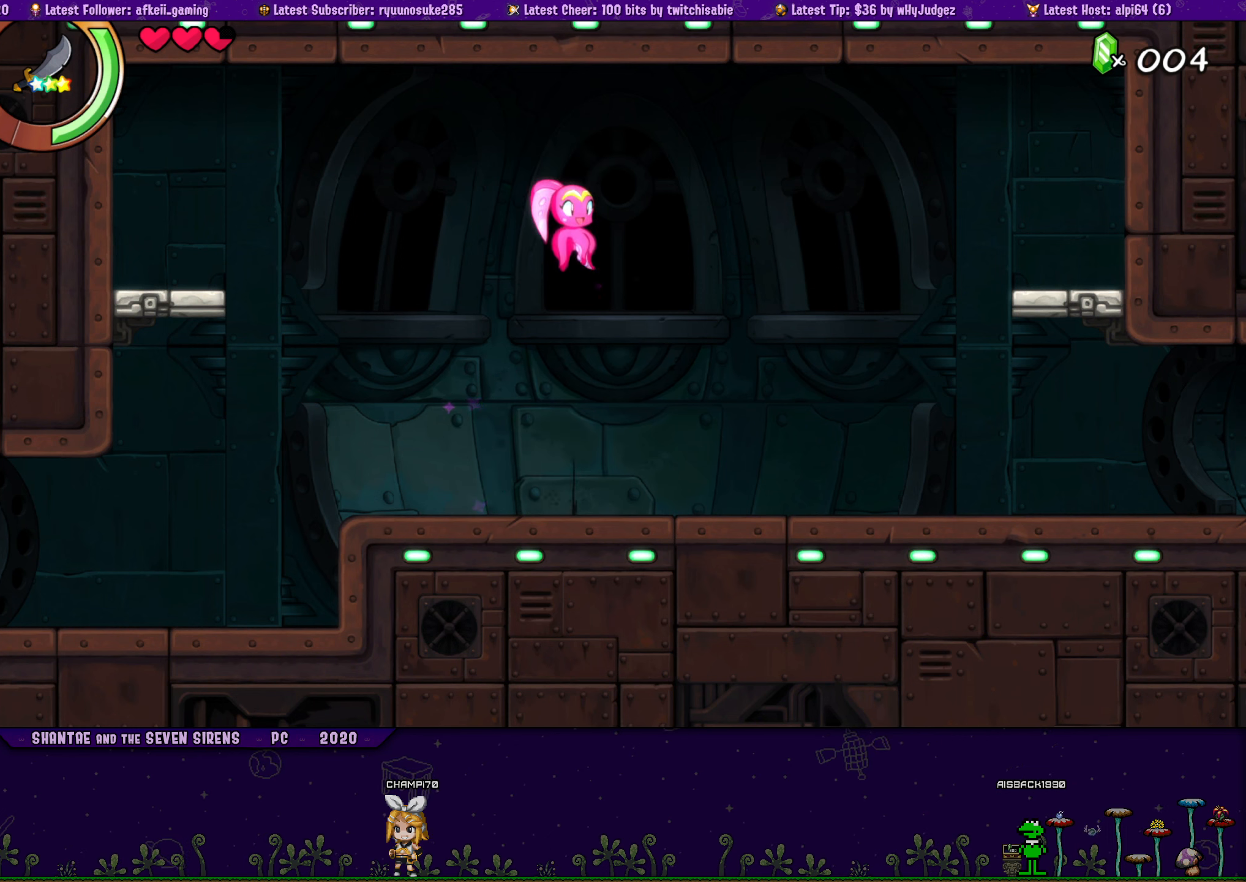
Gameplay with a controller (PlayStation layout); each line is a JSON object with the inputs held at the frame after it. "events" lists button and stick changes between this image and that frame as [ms after this image, input, new state], when the widget could be followed in between. Not read: L2 R2.
{"buttons": [], "left_stick": "center", "right_stick": "center", "events": [[17, "CROSS", "up"]]}
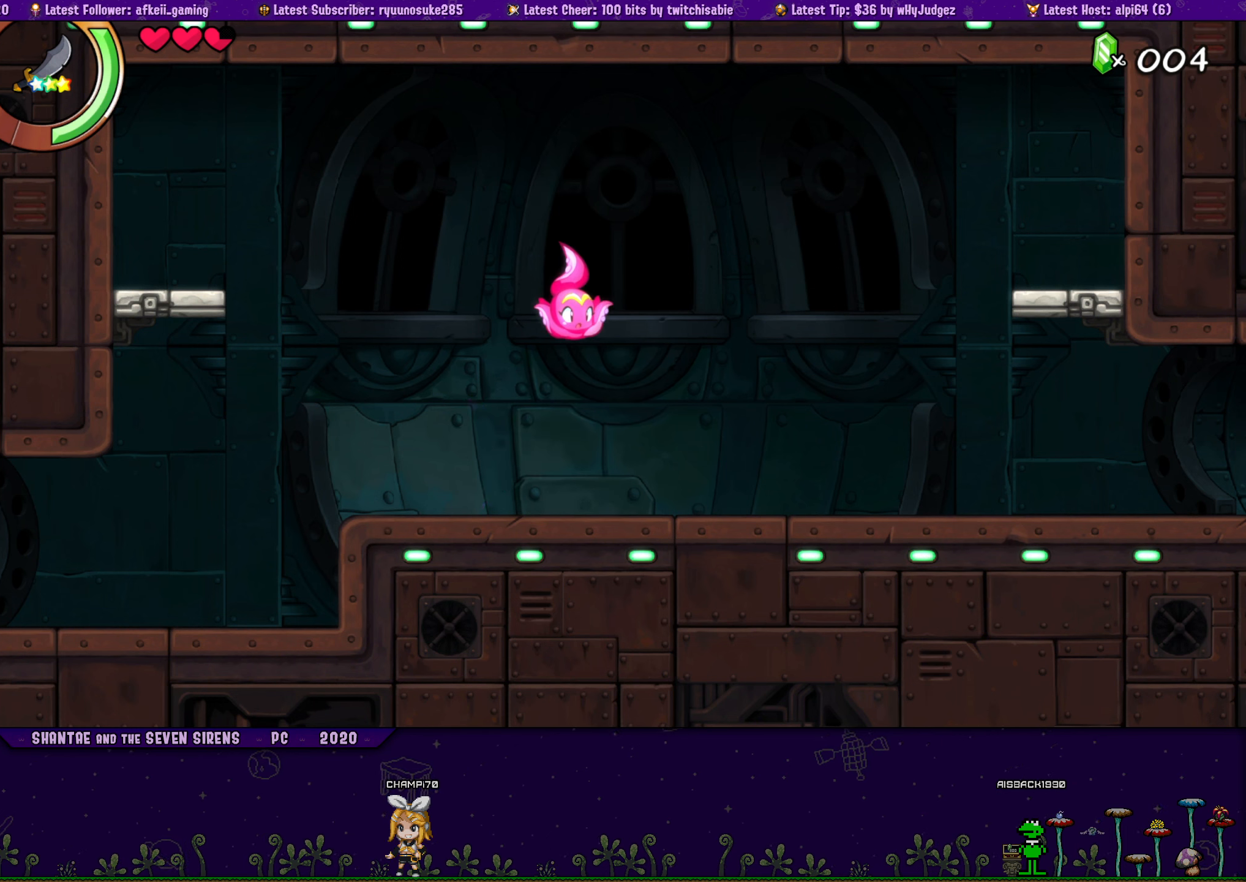
{"buttons": [], "left_stick": "center", "right_stick": "center", "events": []}
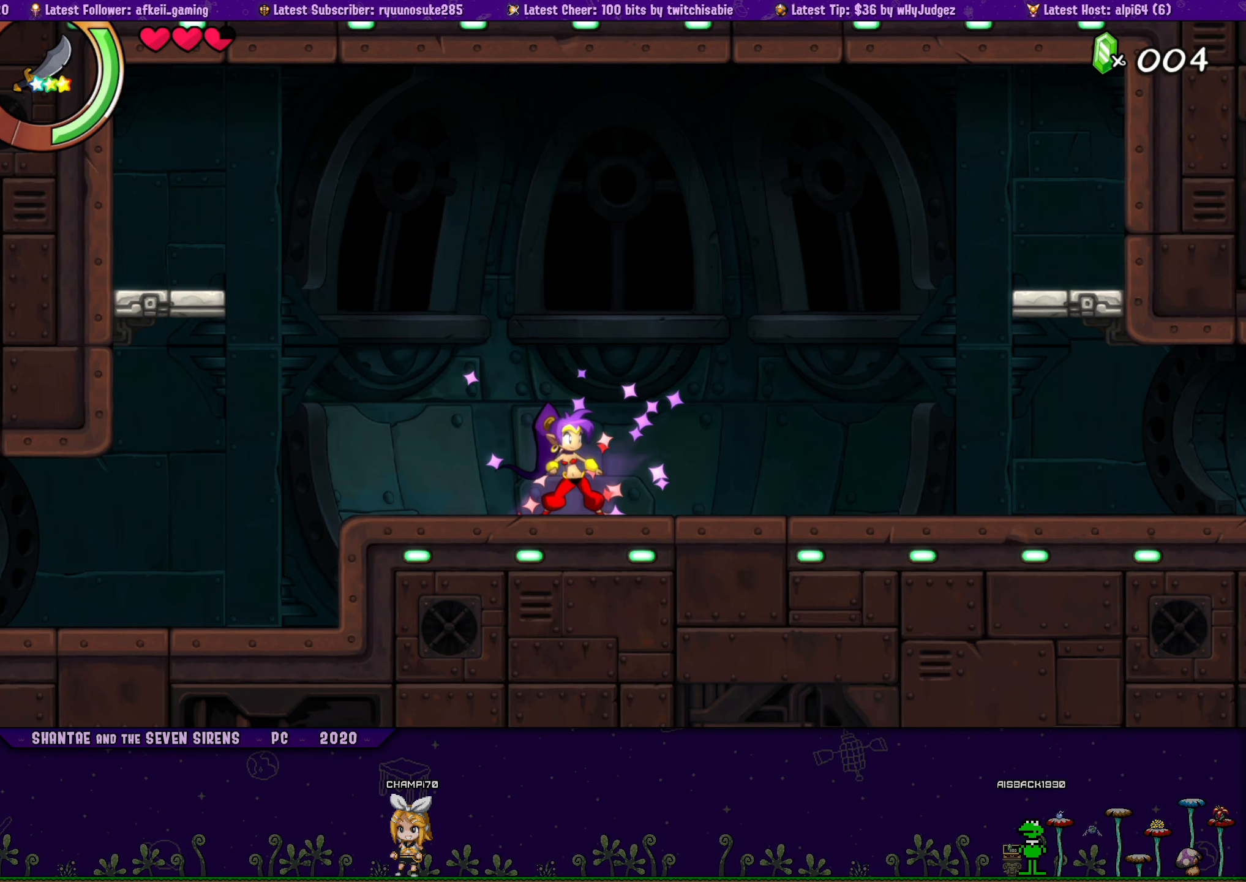
{"buttons": [], "left_stick": "center", "right_stick": "center", "events": [[150, "CROSS", "down"], [367, "CROSS", "up"]]}
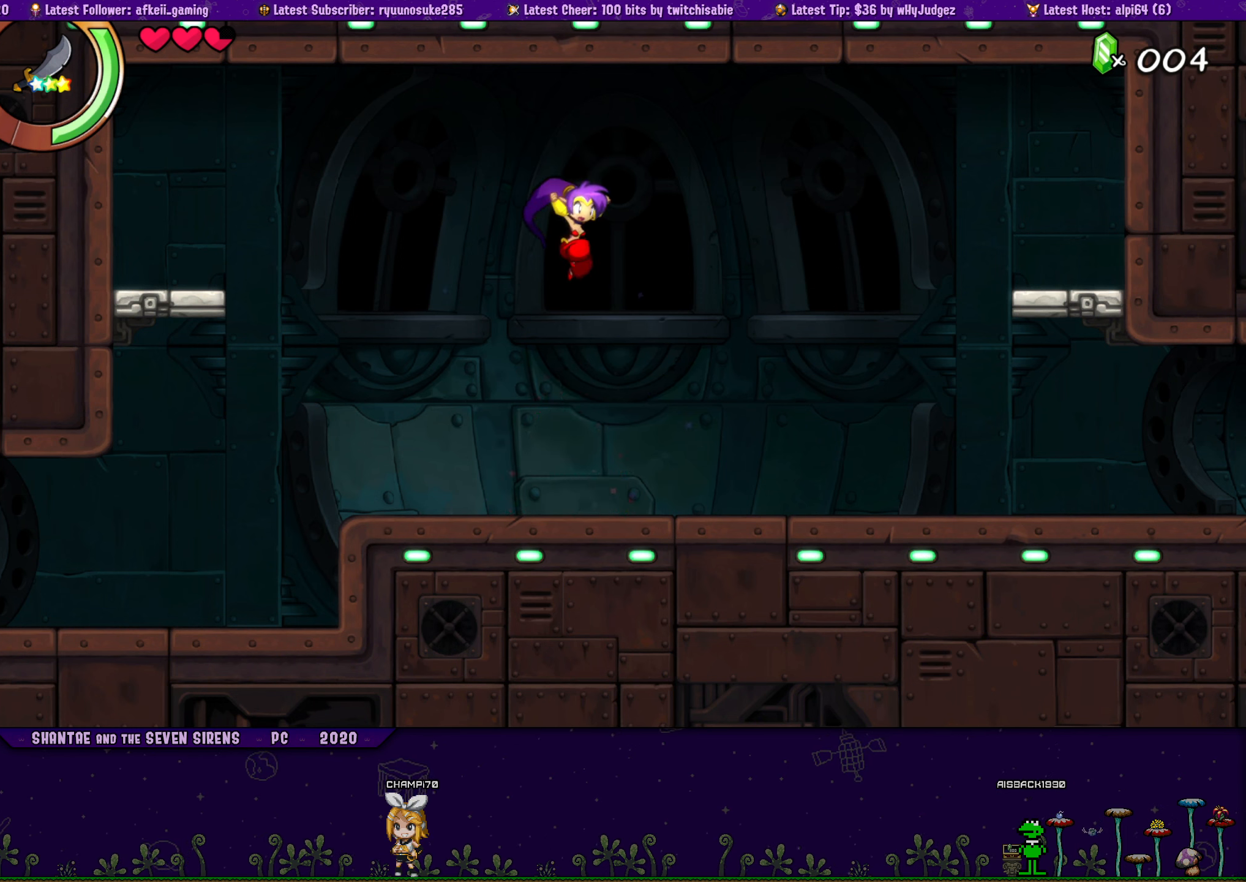
{"buttons": ["DPAD_LEFT"], "left_stick": "center", "right_stick": "center", "events": [[150, "CROSS", "down"], [317, "CROSS", "up"], [400, "DPAD_LEFT", "down"]]}
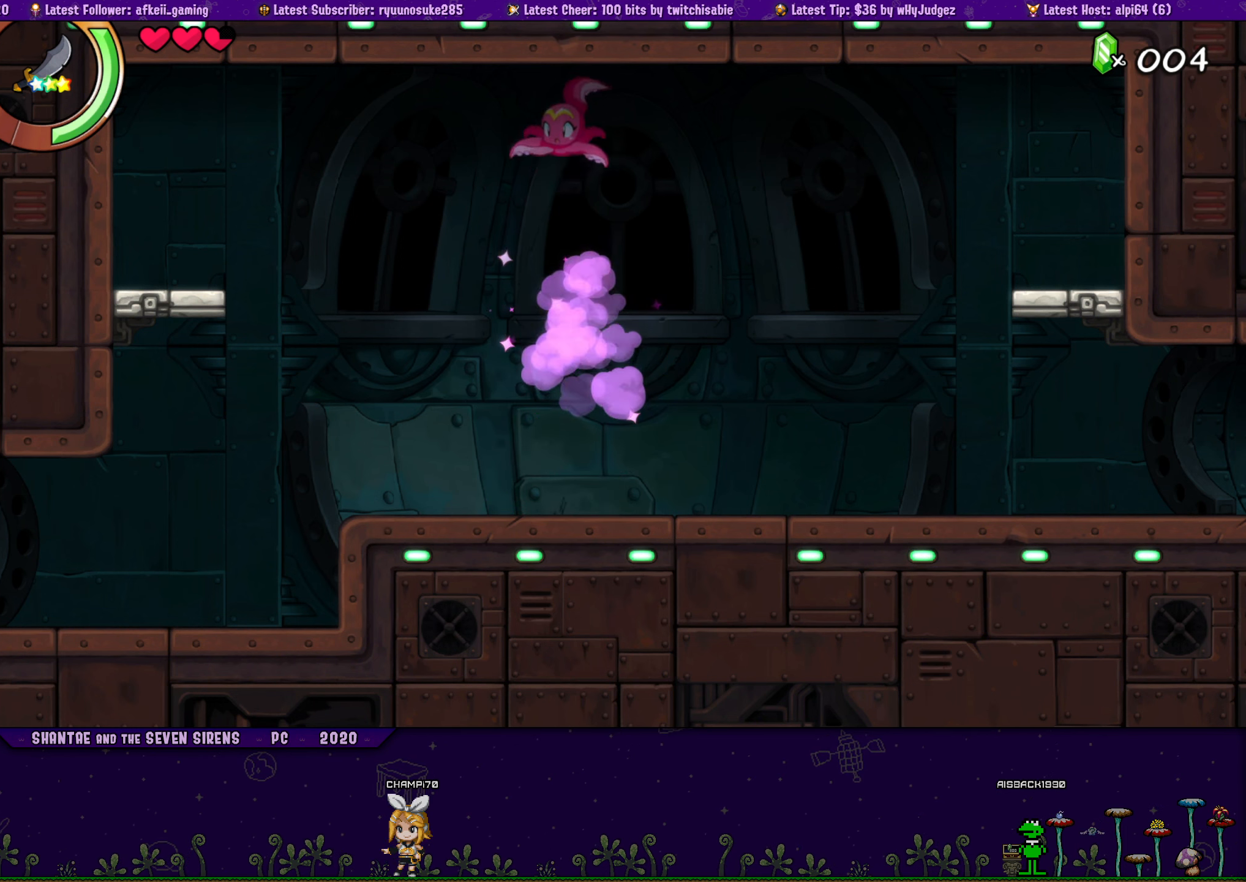
{"buttons": ["DPAD_RIGHT"], "left_stick": "center", "right_stick": "center", "events": [[34, "DPAD_LEFT", "up"], [184, "DPAD_RIGHT", "down"], [334, "CROSS", "down"], [334, "DPAD_RIGHT", "up"], [400, "DPAD_RIGHT", "down"], [467, "CROSS", "up"]]}
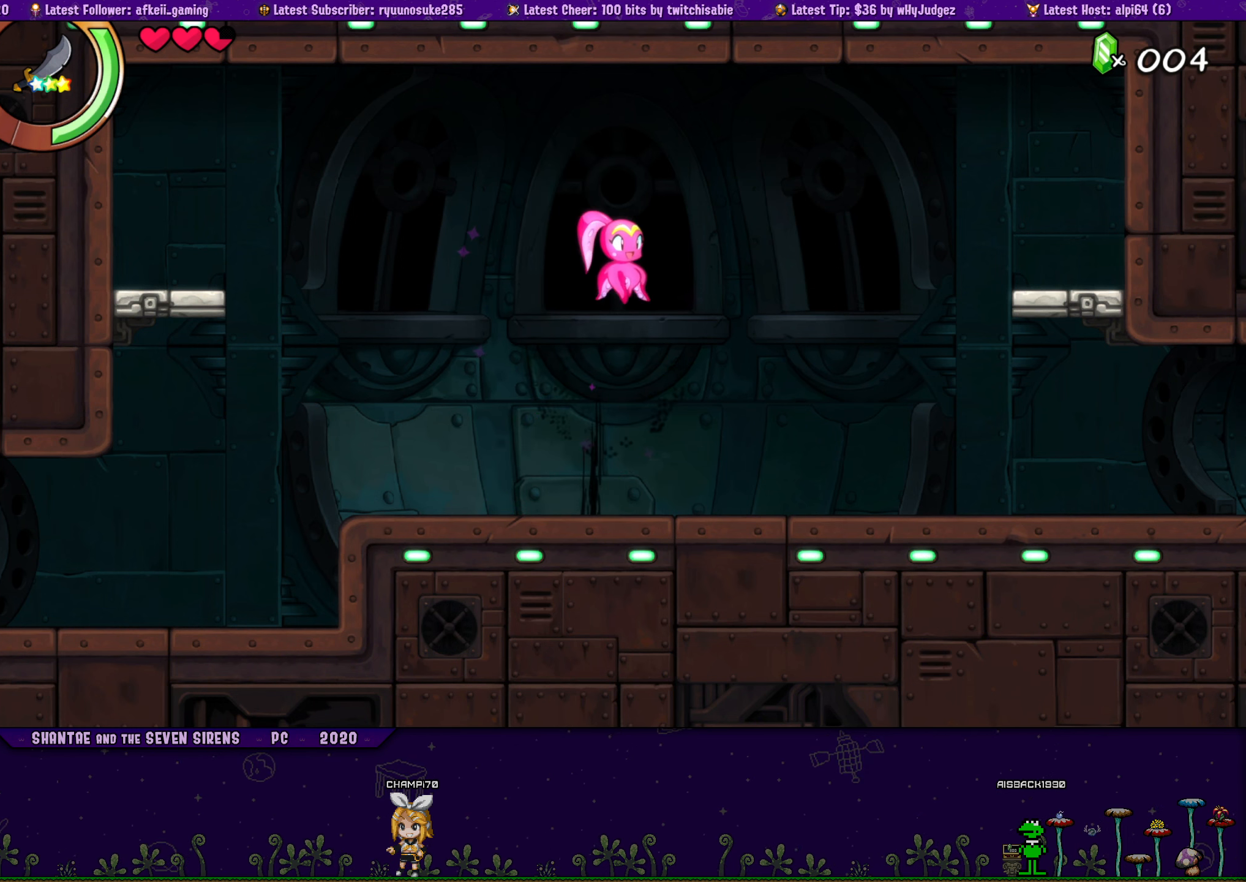
{"buttons": [], "left_stick": "center", "right_stick": "center", "events": [[500, "DPAD_RIGHT", "up"]]}
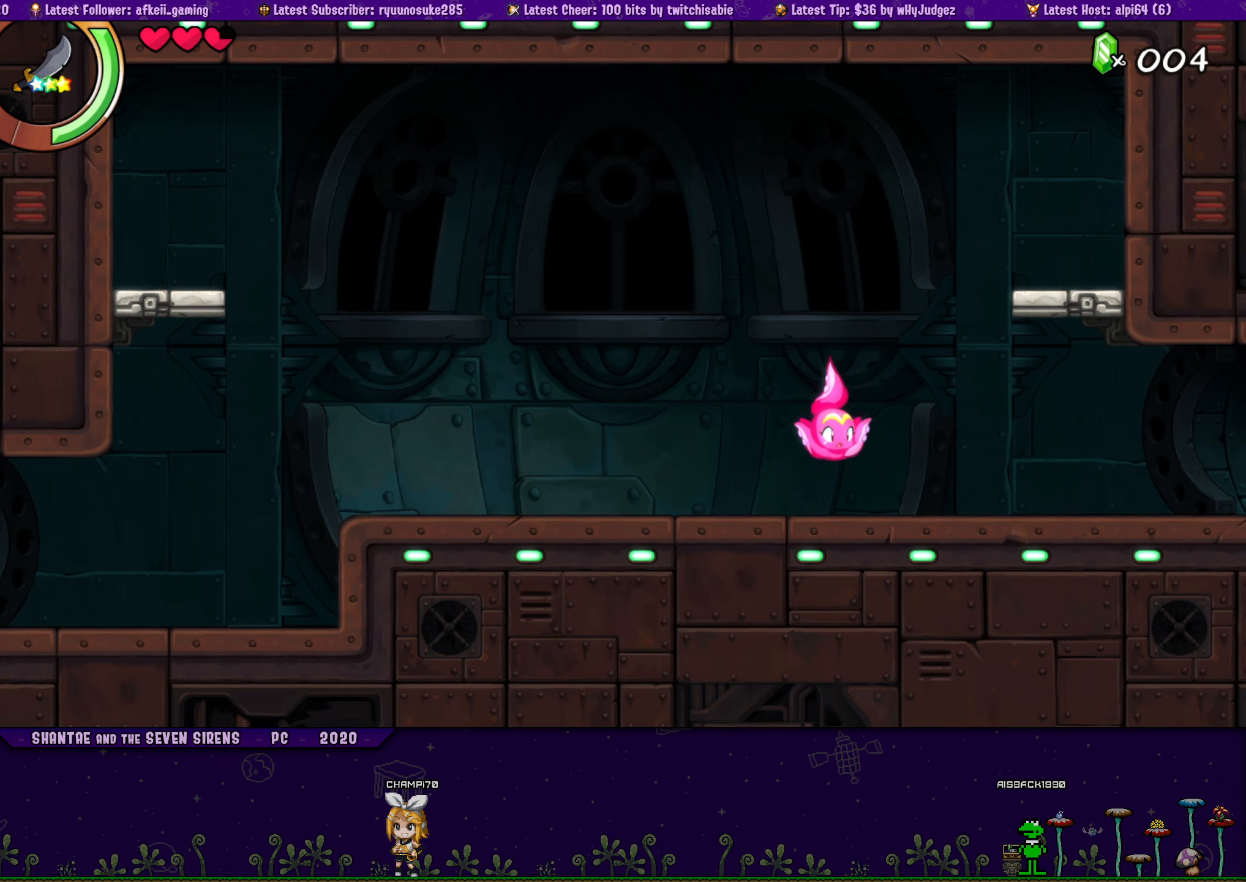
{"buttons": ["DPAD_LEFT"], "left_stick": "center", "right_stick": "center", "events": [[266, "DPAD_LEFT", "down"]]}
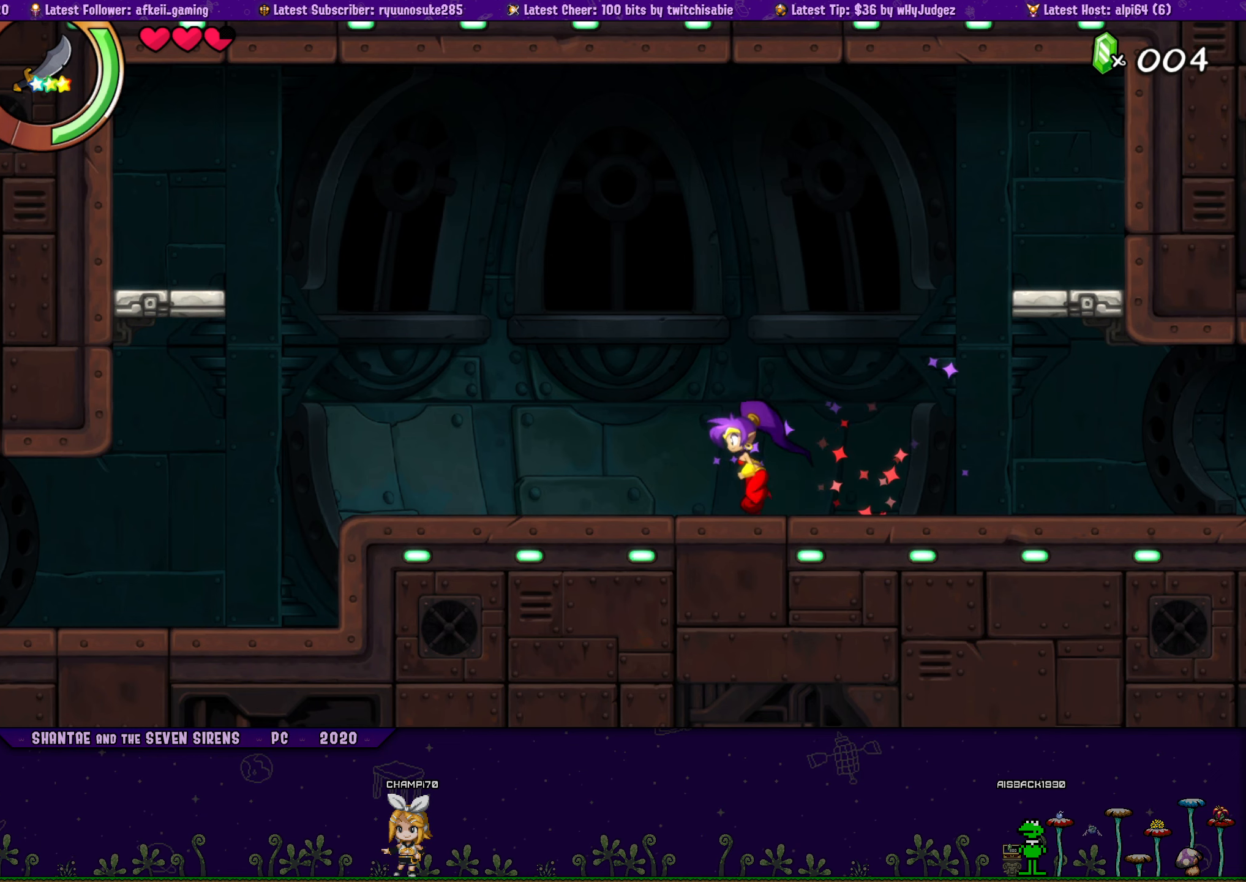
{"buttons": ["DPAD_LEFT"], "left_stick": "center", "right_stick": "center", "events": []}
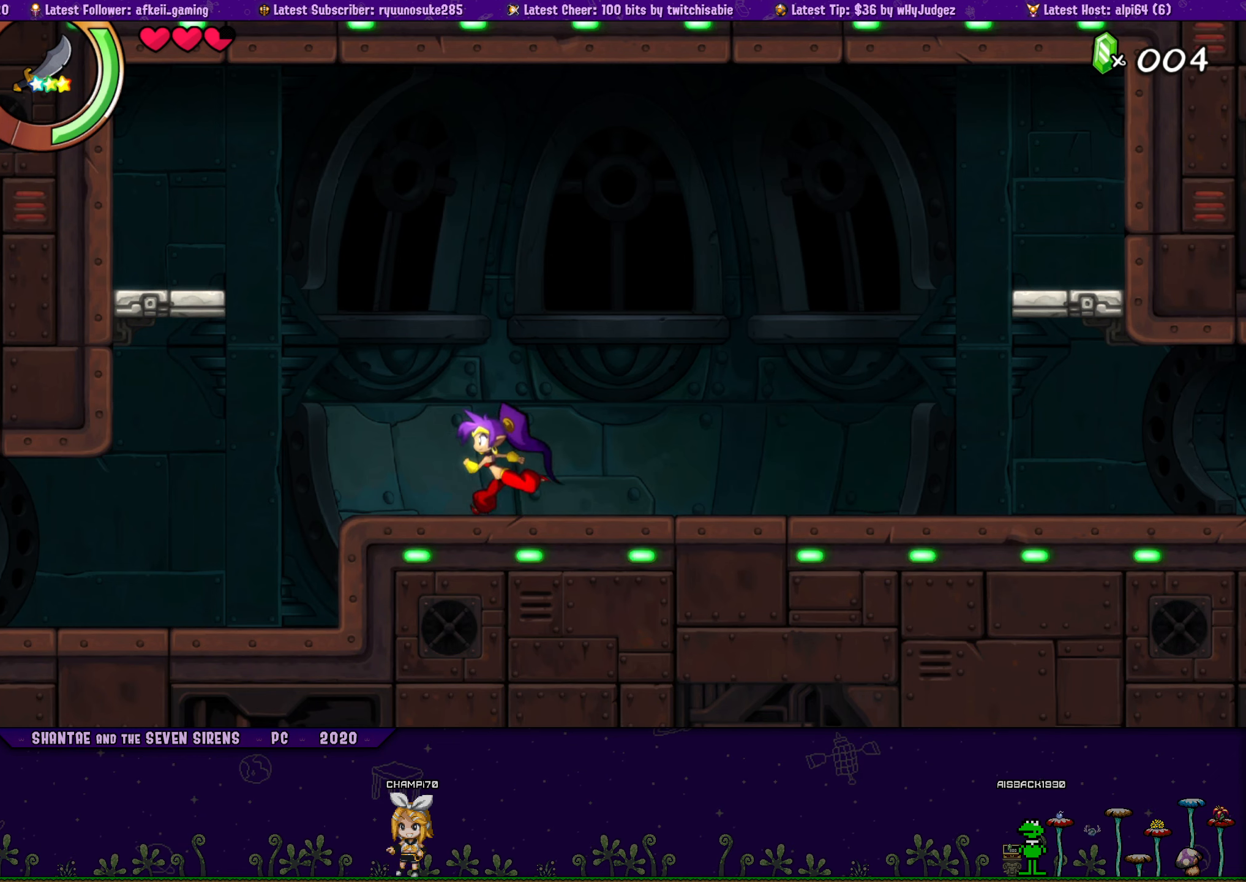
{"buttons": ["DPAD_LEFT"], "left_stick": "center", "right_stick": "center", "events": [[33, "R1", "down"], [250, "R1", "up"]]}
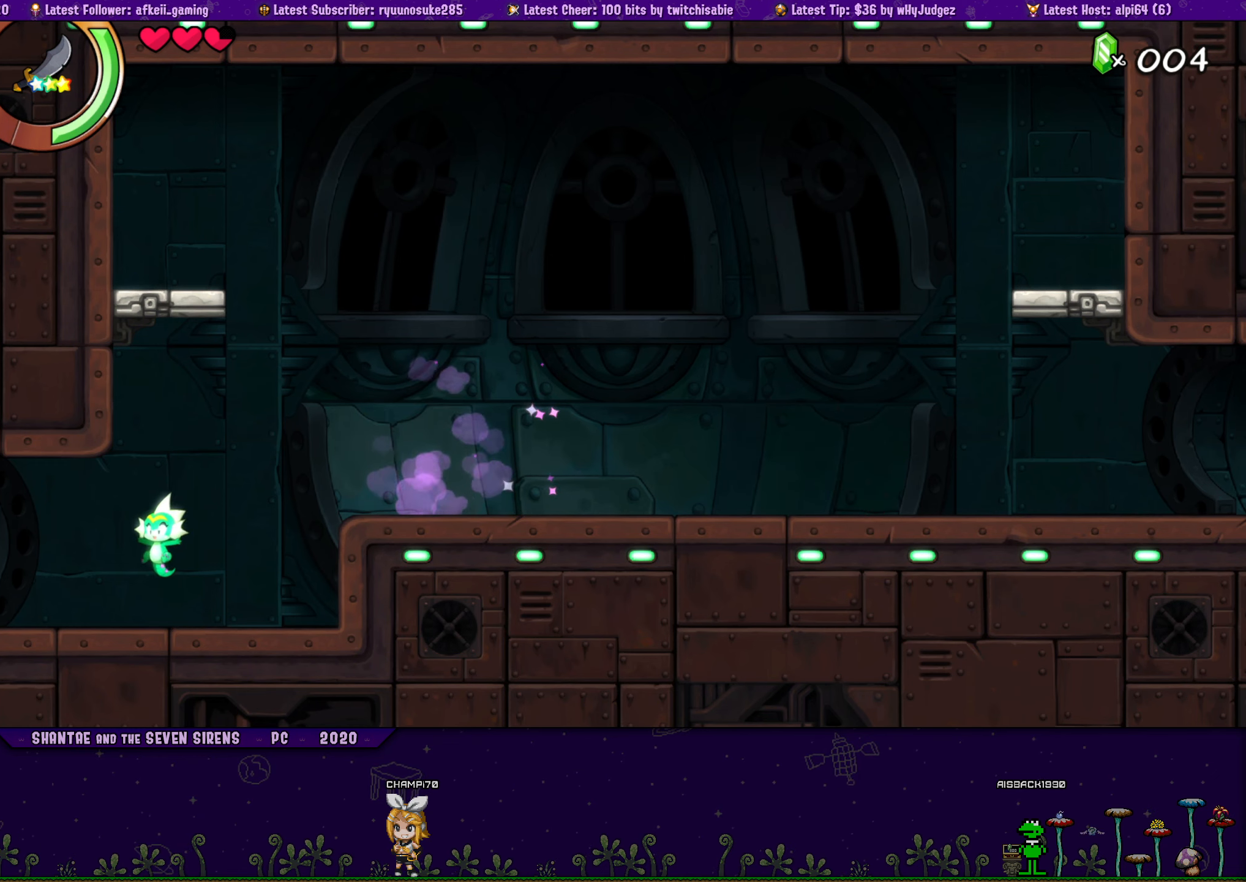
{"buttons": ["R1", "DPAD_LEFT"], "left_stick": "center", "right_stick": "center", "events": [[466, "R1", "down"]]}
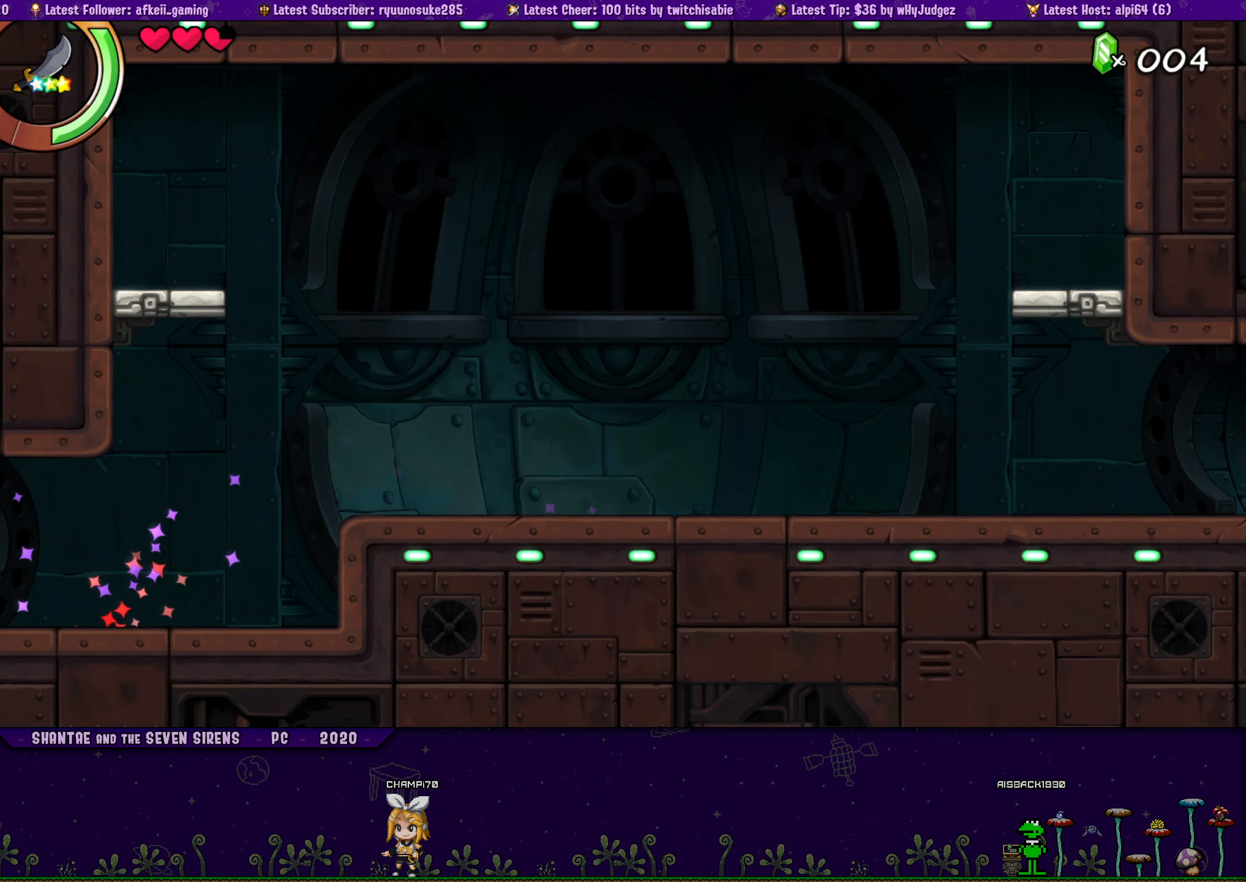
{"buttons": ["DPAD_LEFT"], "left_stick": "center", "right_stick": "center", "events": [[300, "R1", "up"]]}
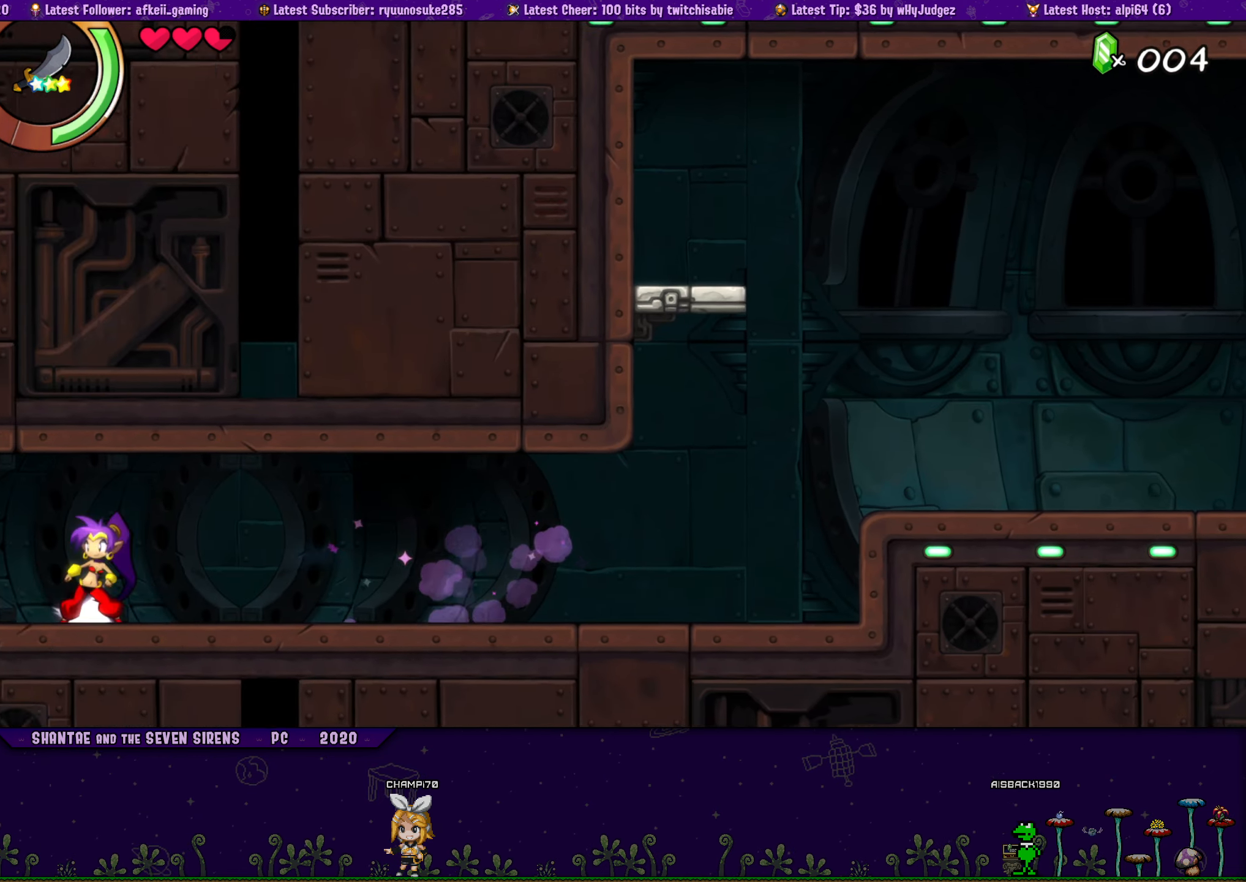
{"buttons": ["DPAD_LEFT"], "left_stick": "center", "right_stick": "center", "events": [[83, "R1", "down"], [250, "R1", "up"]]}
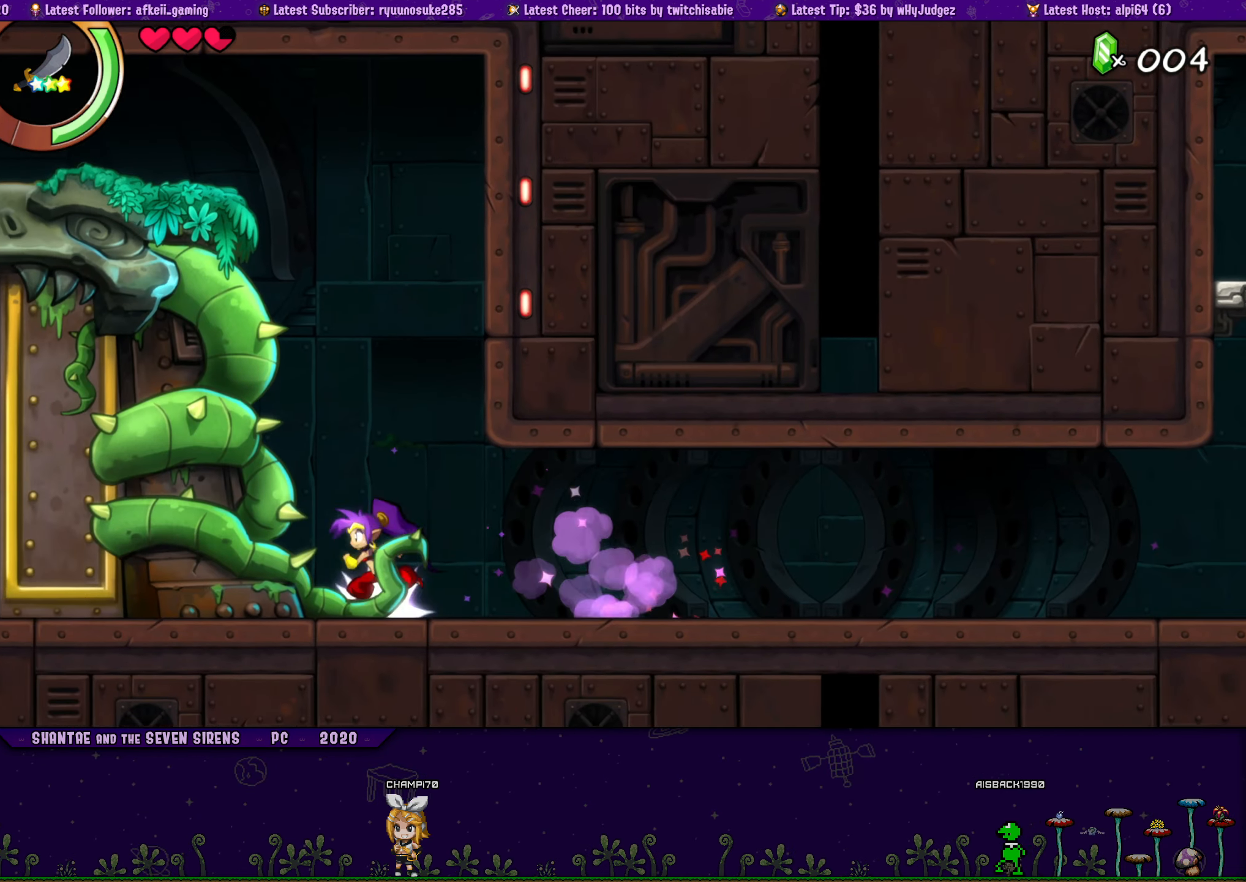
{"buttons": ["DPAD_LEFT"], "left_stick": "center", "right_stick": "center", "events": [[16, "R1", "down"], [166, "R1", "up"]]}
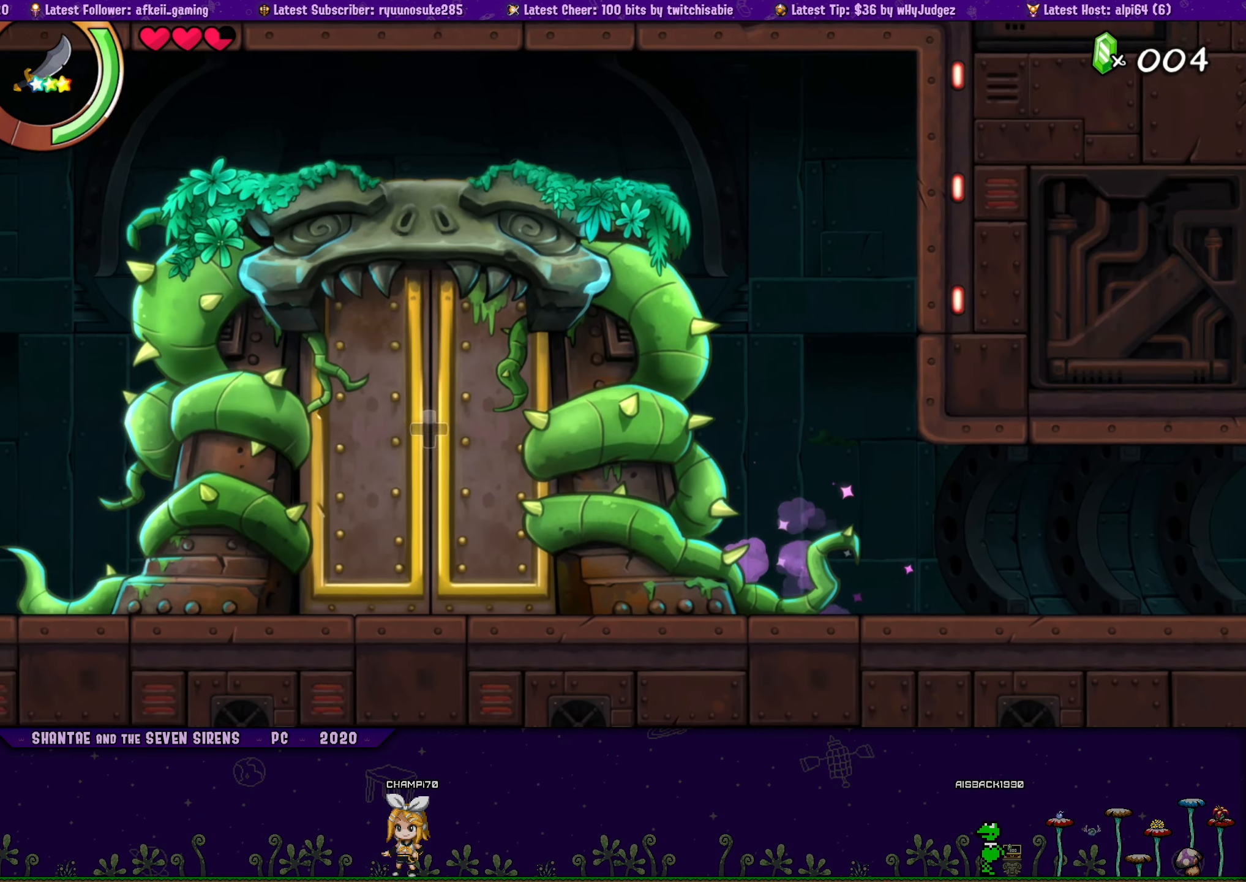
{"buttons": [], "left_stick": "center", "right_stick": "center", "events": [[250, "DPAD_LEFT", "up"]]}
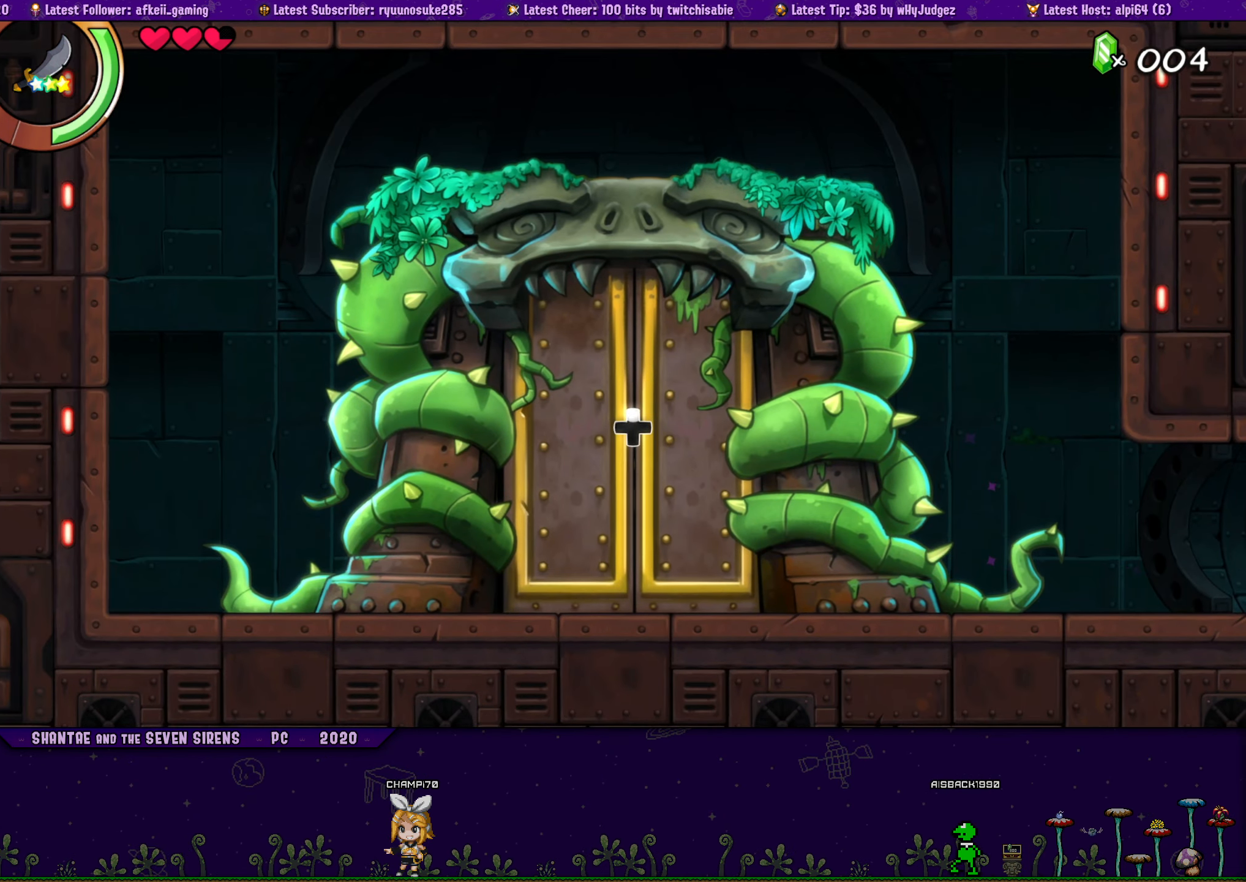
{"buttons": ["R1", "DPAD_RIGHT"], "left_stick": "center", "right_stick": "center", "events": [[350, "DPAD_RIGHT", "down"], [483, "R1", "down"]]}
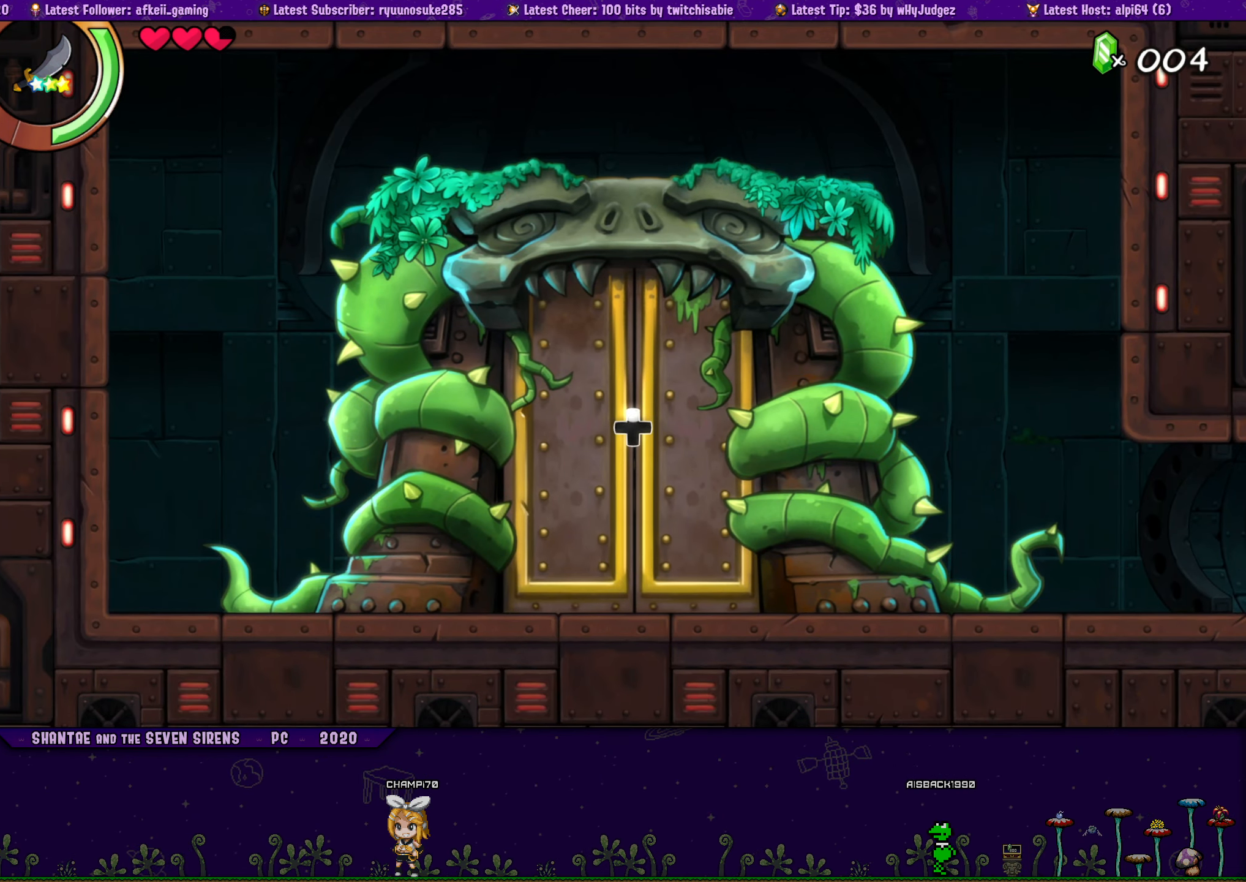
{"buttons": ["R1", "DPAD_RIGHT"], "left_stick": "center", "right_stick": "center", "events": [[250, "R1", "up"], [483, "R1", "down"]]}
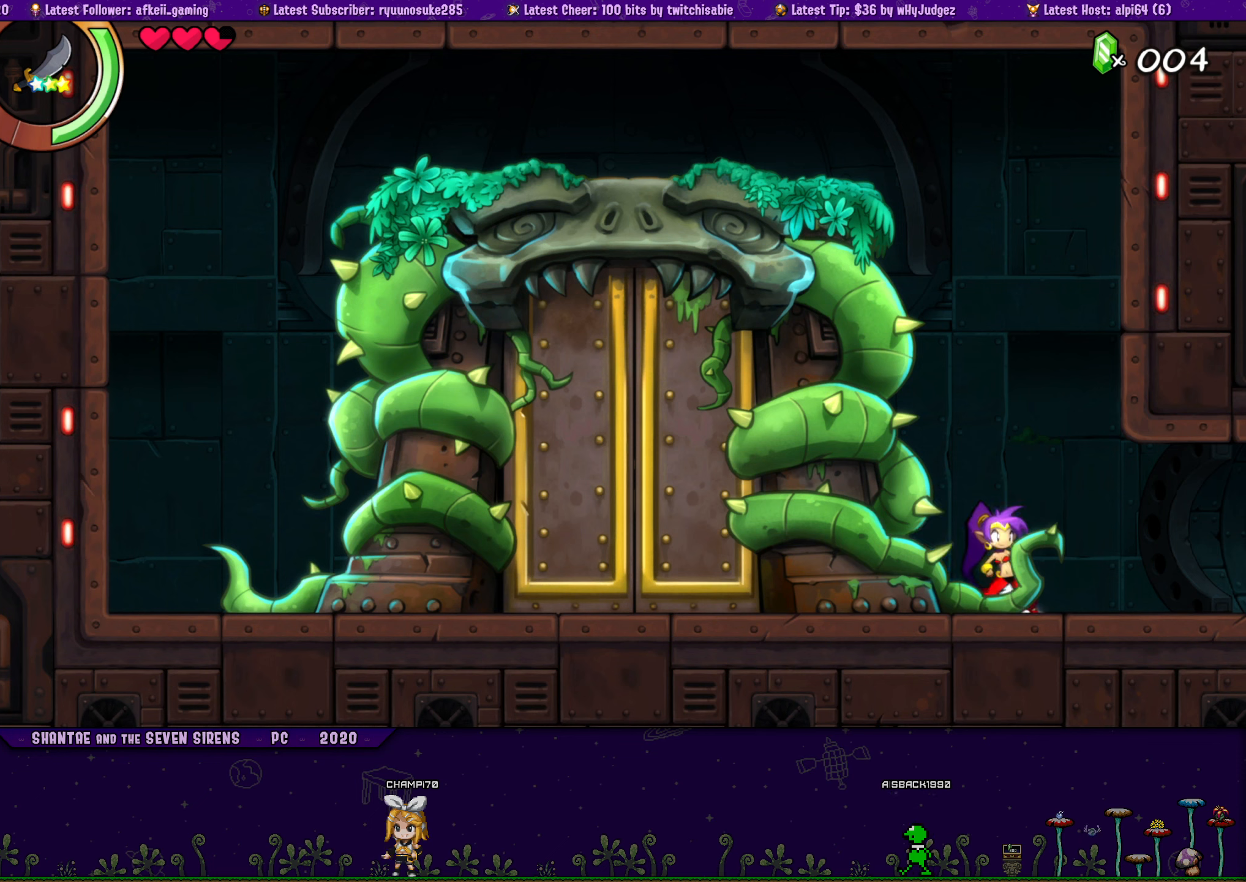
{"buttons": ["R1", "DPAD_RIGHT"], "left_stick": "center", "right_stick": "center", "events": [[200, "R1", "up"], [483, "R1", "down"]]}
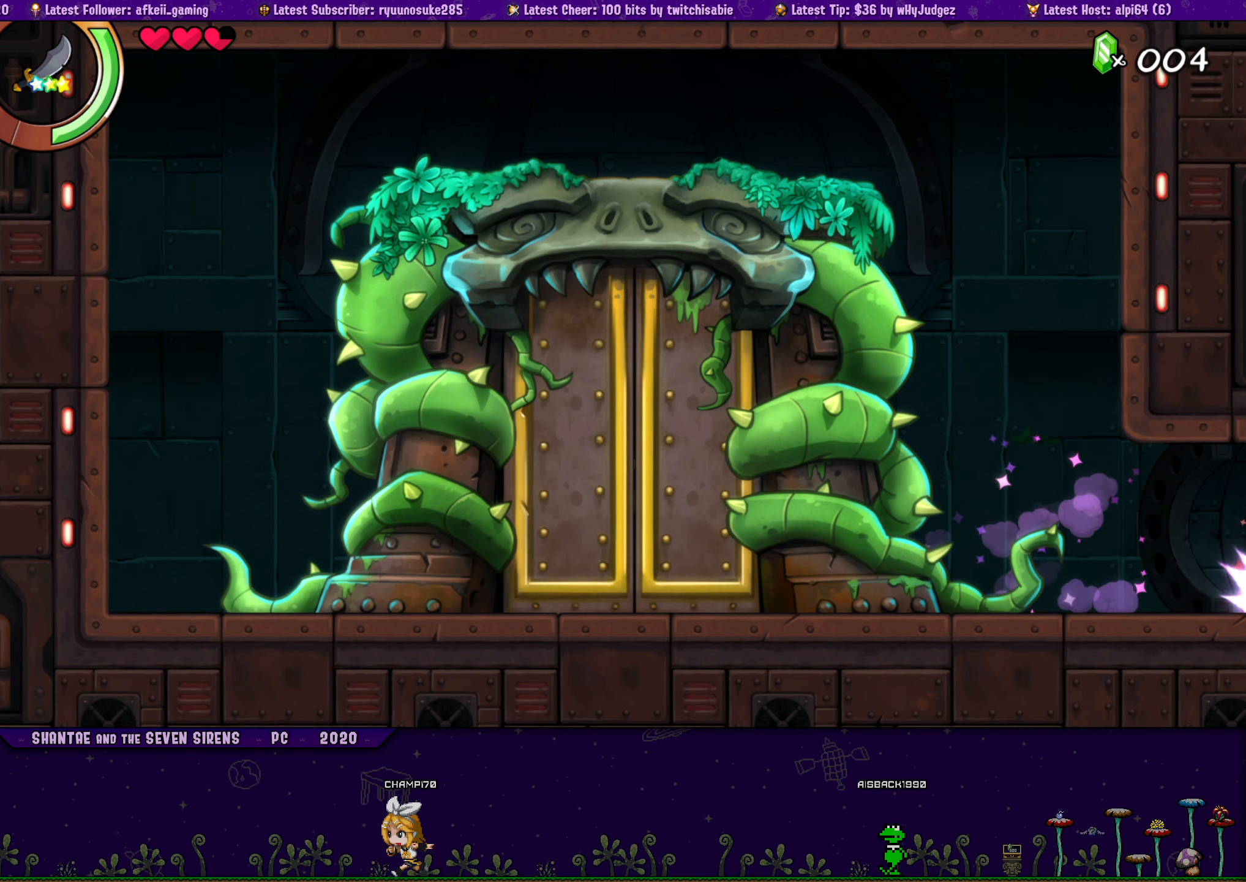
{"buttons": ["DPAD_RIGHT"], "left_stick": "center", "right_stick": "center", "events": [[250, "R1", "up"]]}
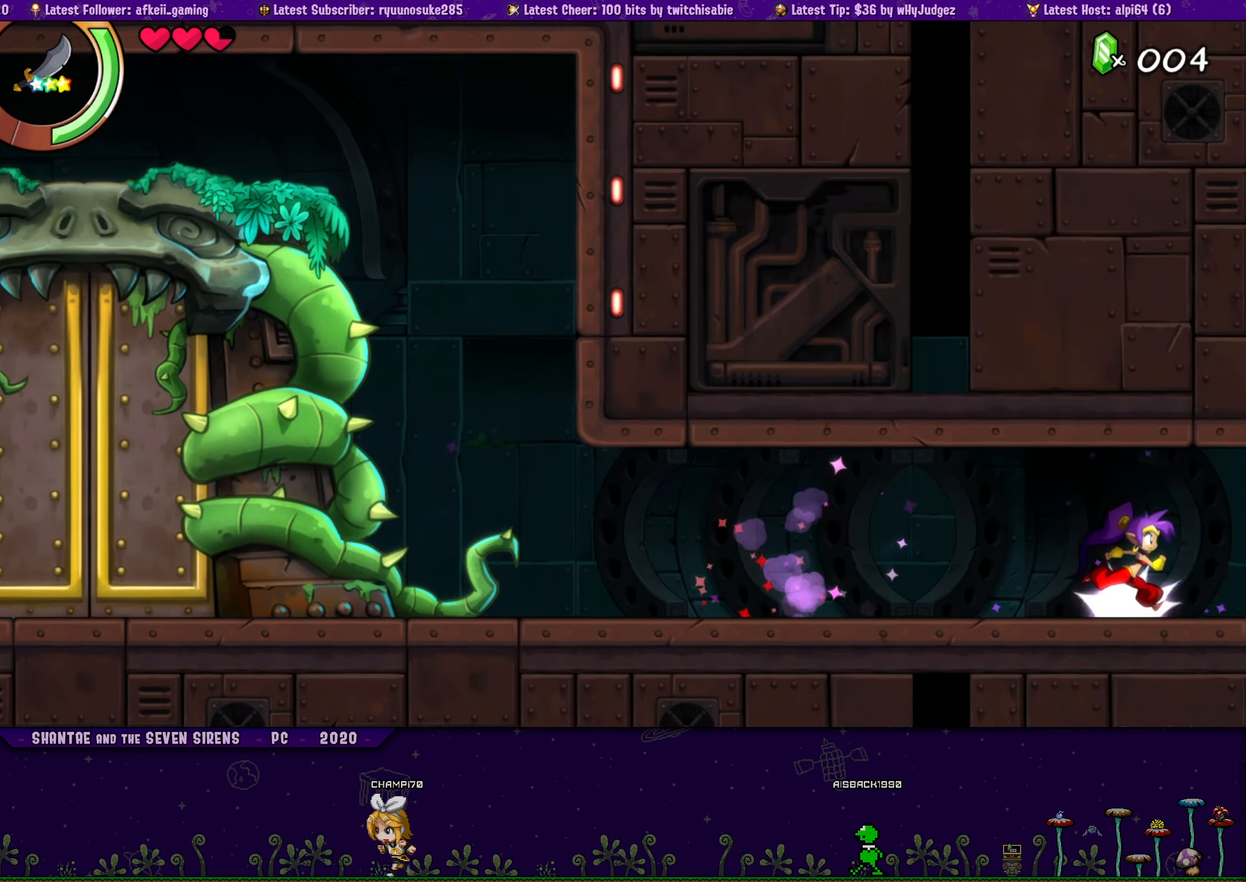
{"buttons": ["DPAD_RIGHT"], "left_stick": "center", "right_stick": "center", "events": [[150, "DPAD_RIGHT", "up"], [433, "DPAD_RIGHT", "down"]]}
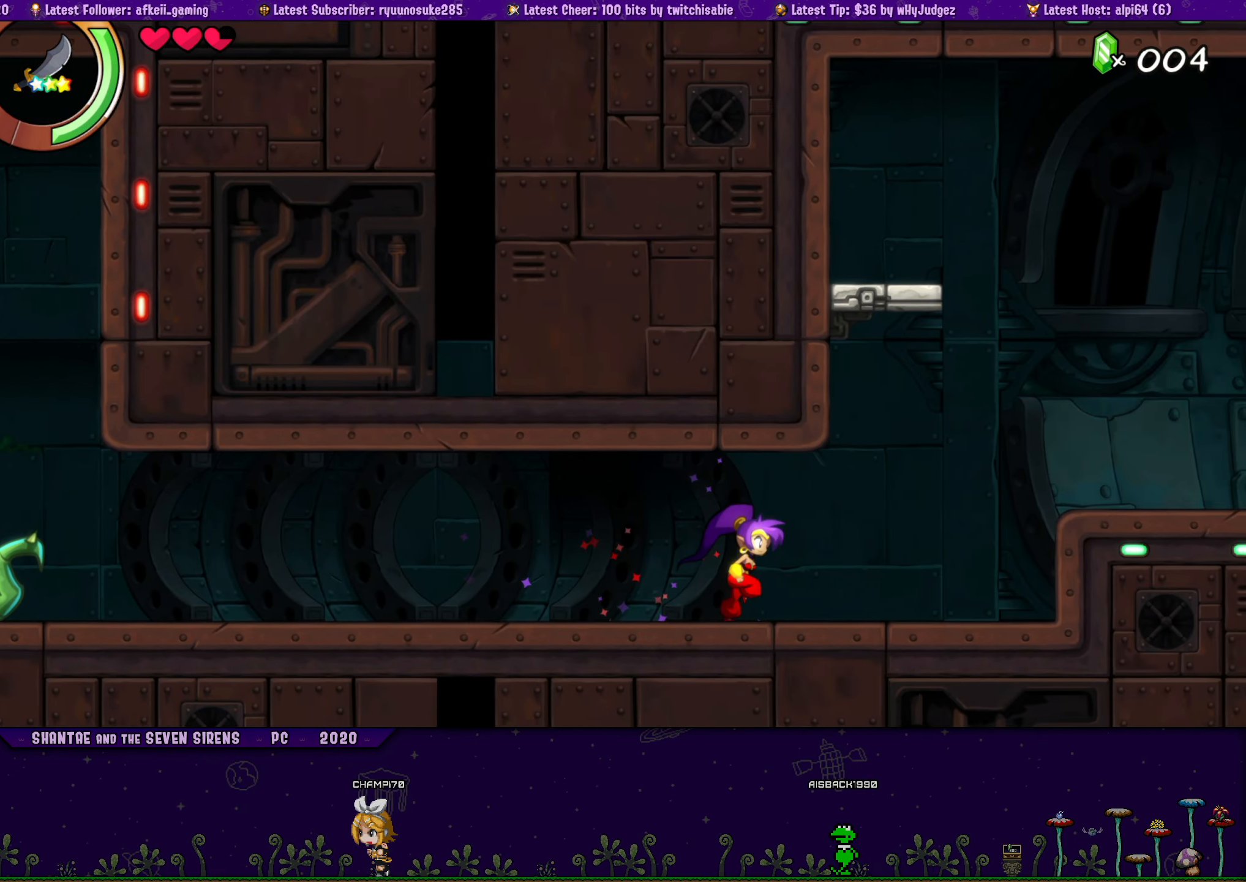
{"buttons": ["DPAD_RIGHT"], "left_stick": "center", "right_stick": "center", "events": [[267, "CROSS", "down"], [433, "CROSS", "up"]]}
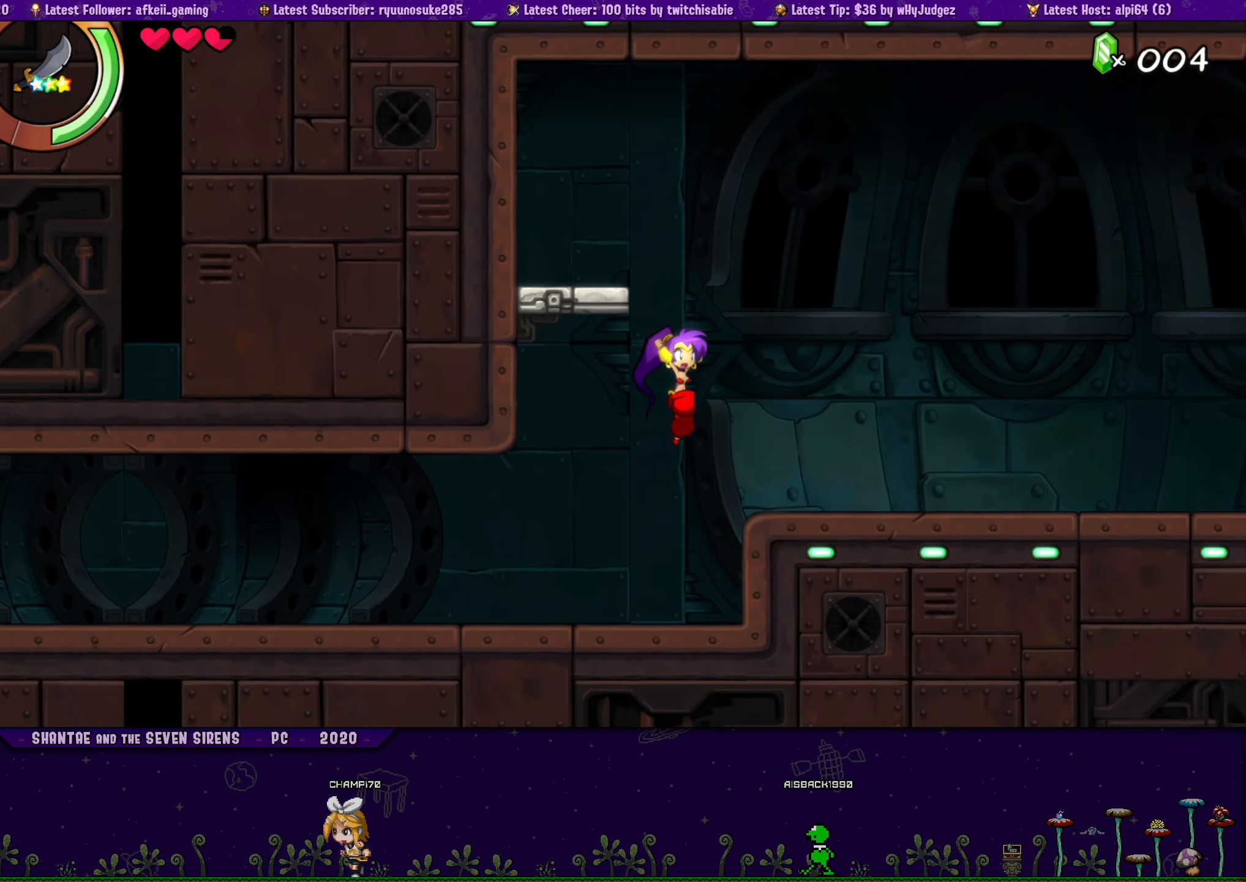
{"buttons": ["CROSS", "DPAD_LEFT"], "left_stick": "center", "right_stick": "center", "events": [[200, "DPAD_RIGHT", "up"], [333, "DPAD_LEFT", "down"], [350, "CROSS", "down"]]}
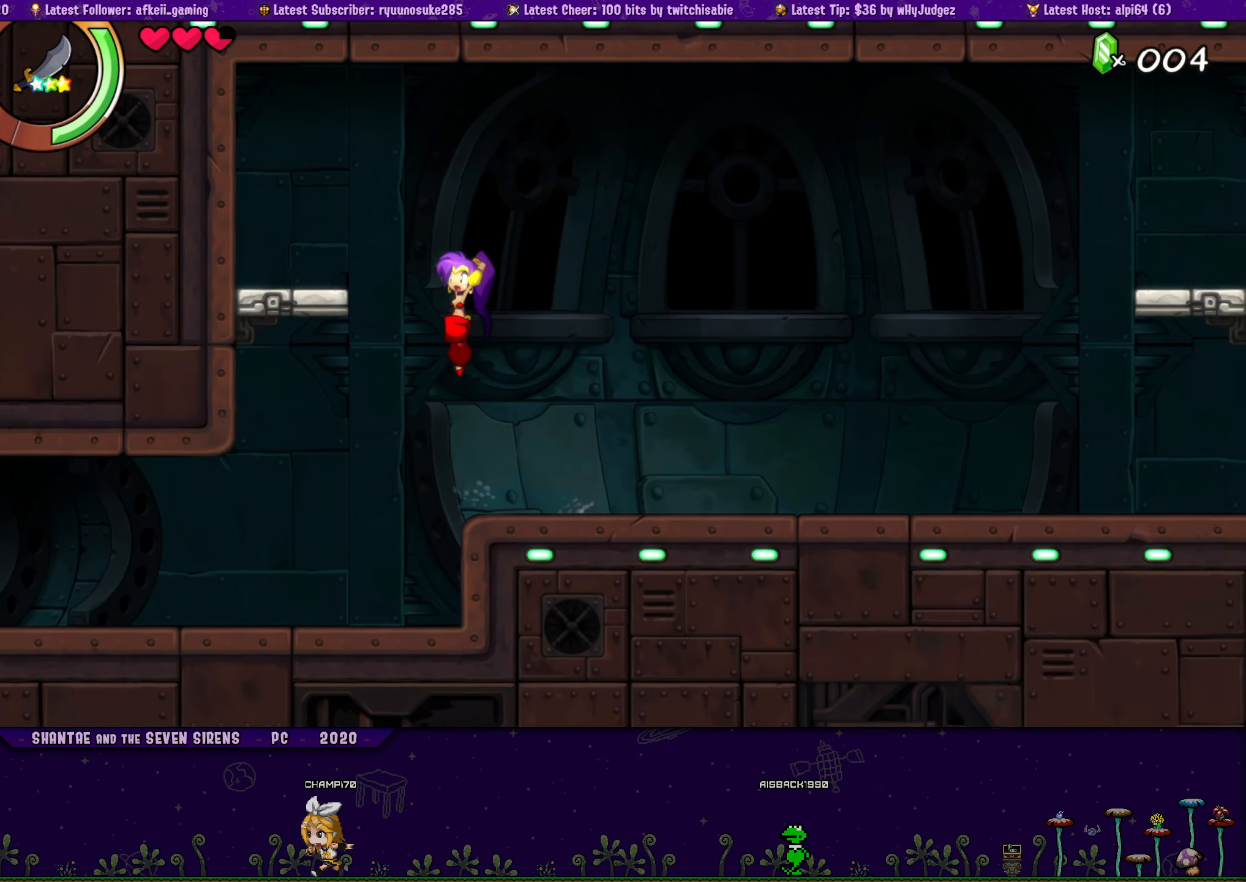
{"buttons": ["DPAD_LEFT"], "left_stick": "center", "right_stick": "center", "events": [[117, "CROSS", "up"], [217, "DPAD_LEFT", "up"], [417, "DPAD_LEFT", "down"]]}
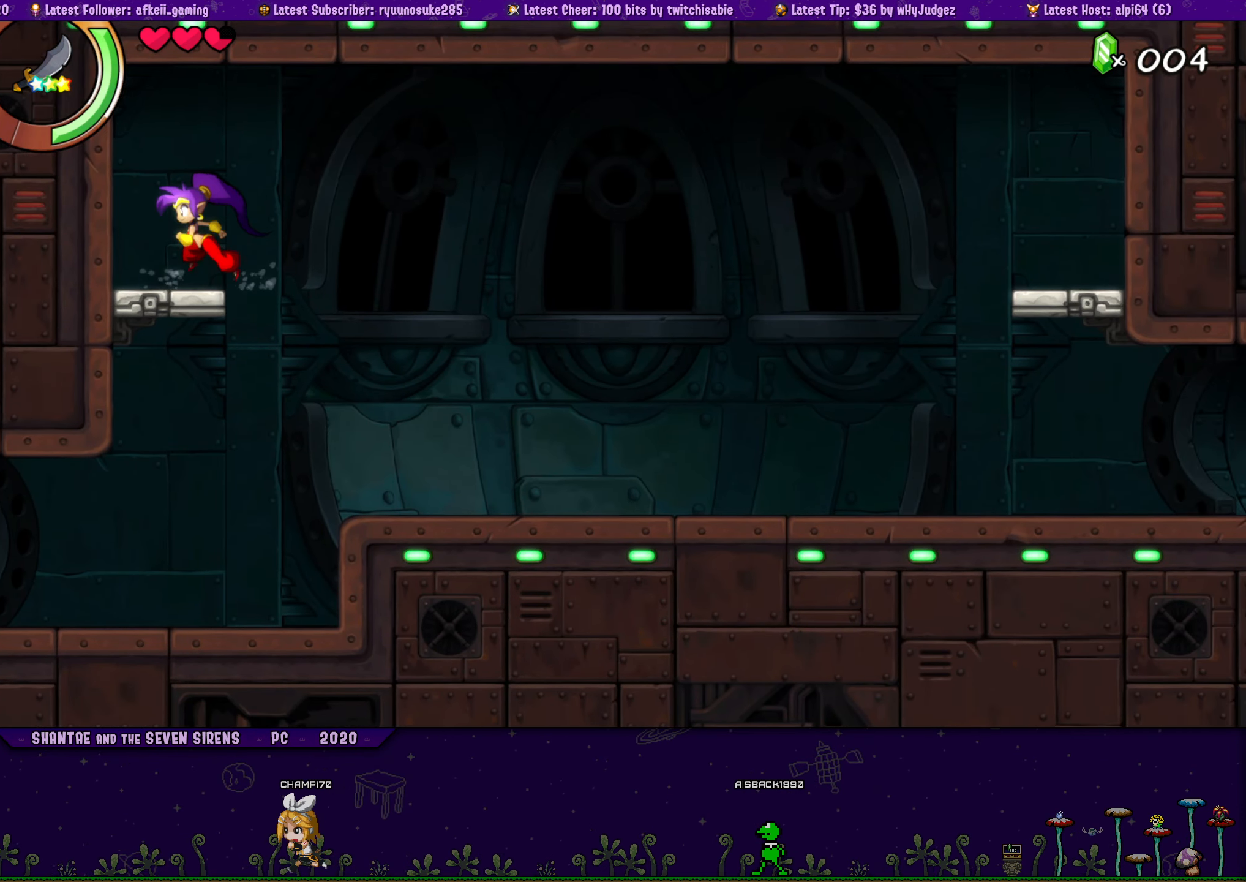
{"buttons": [], "left_stick": "center", "right_stick": "center", "events": [[67, "CROSS", "down"], [433, "CROSS", "up"], [433, "DPAD_LEFT", "up"]]}
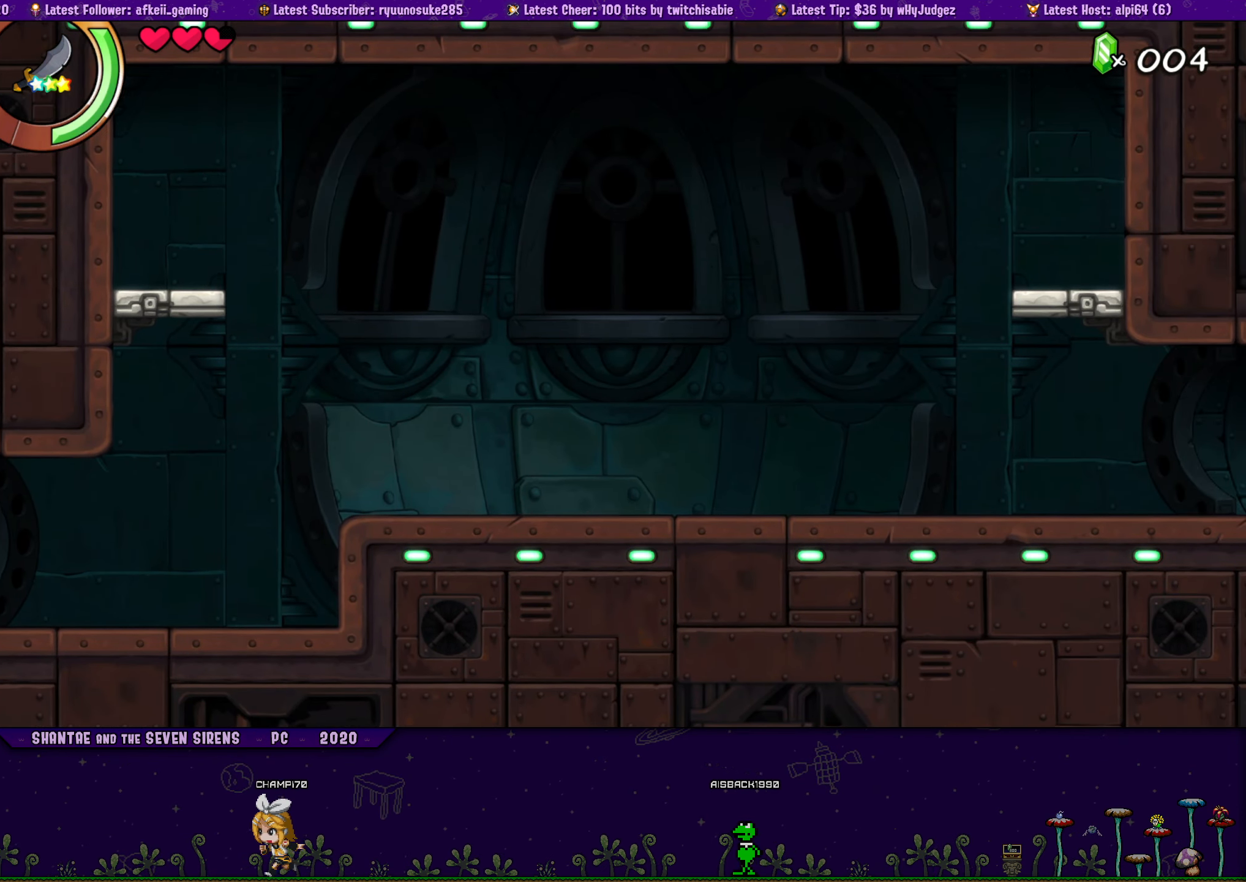
{"buttons": ["DPAD_UP", "DPAD_RIGHT"], "left_stick": "center", "right_stick": "center", "events": [[17, "CROSS", "down"], [83, "DPAD_RIGHT", "down"], [133, "DPAD_UP", "down"], [433, "CROSS", "up"]]}
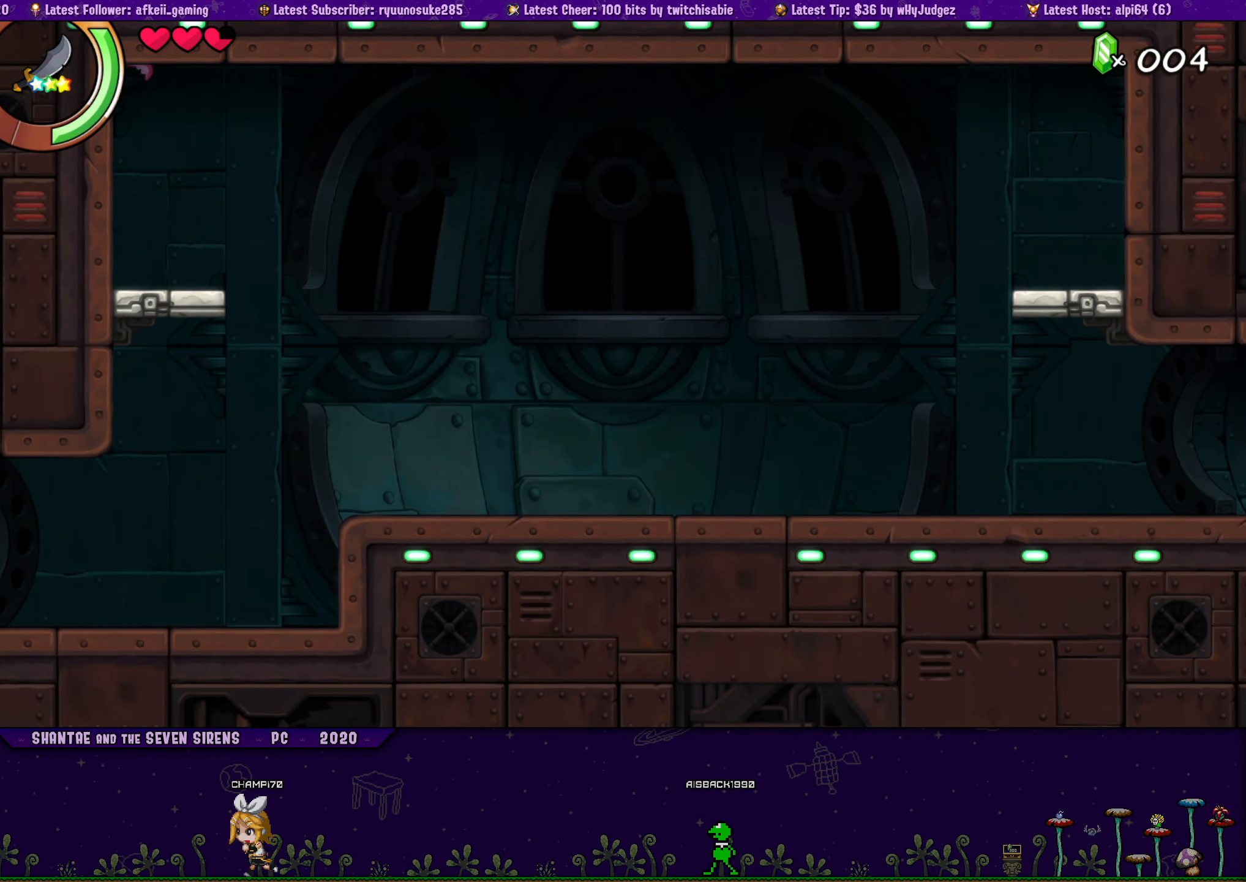
{"buttons": ["DPAD_UP", "DPAD_RIGHT"], "left_stick": "center", "right_stick": "center", "events": [[33, "CROSS", "down"], [267, "CROSS", "up"]]}
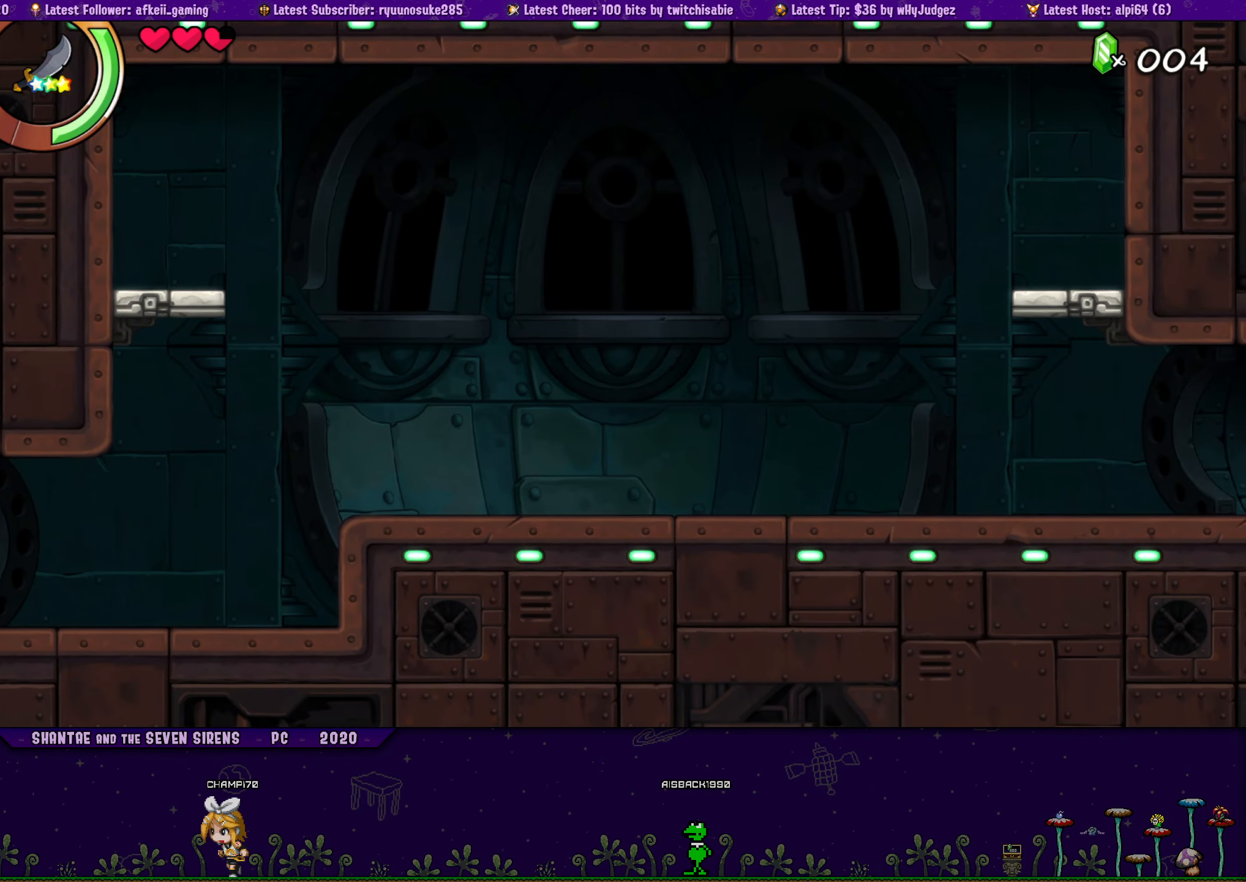
{"buttons": ["DPAD_RIGHT"], "left_stick": "center", "right_stick": "center", "events": [[250, "DPAD_UP", "up"]]}
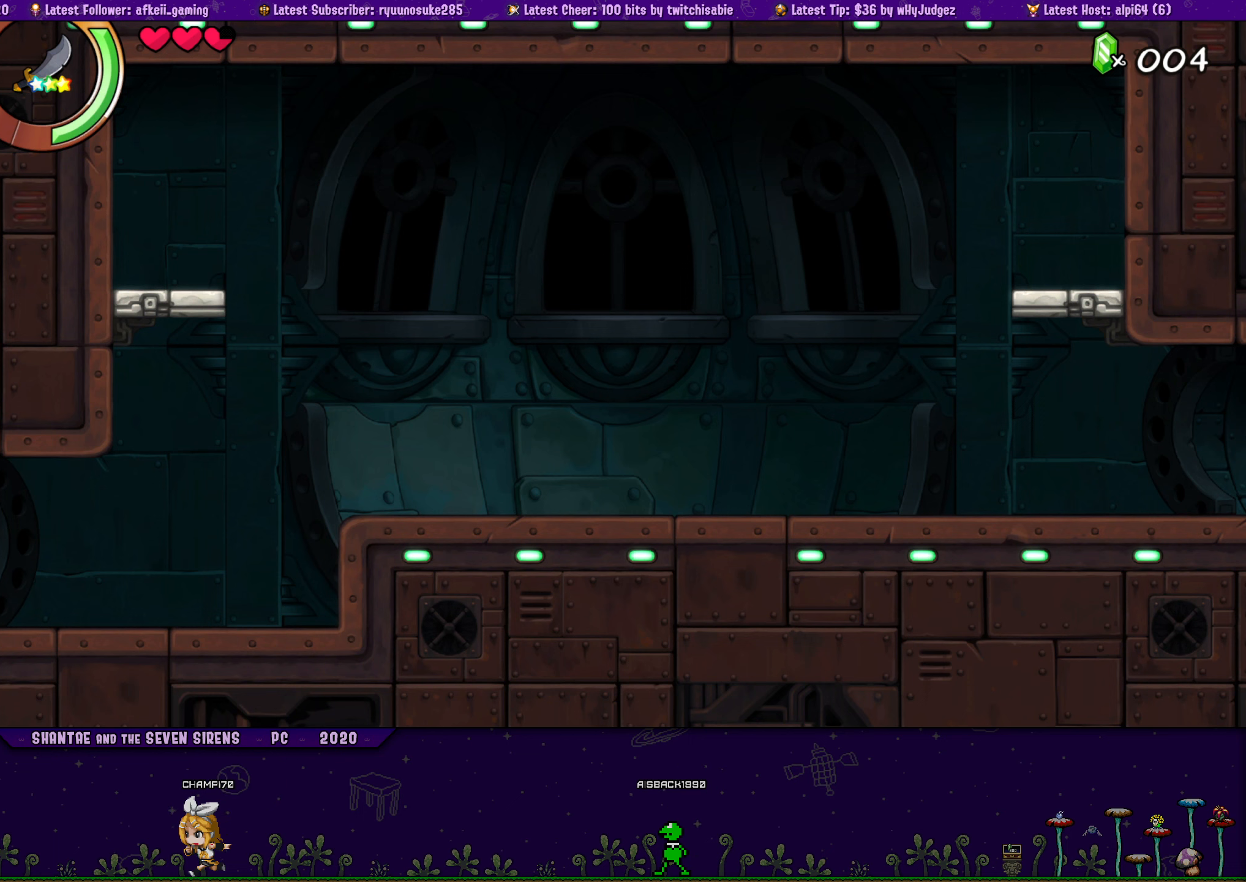
{"buttons": [], "left_stick": "center", "right_stick": "center", "events": [[250, "DPAD_RIGHT", "up"]]}
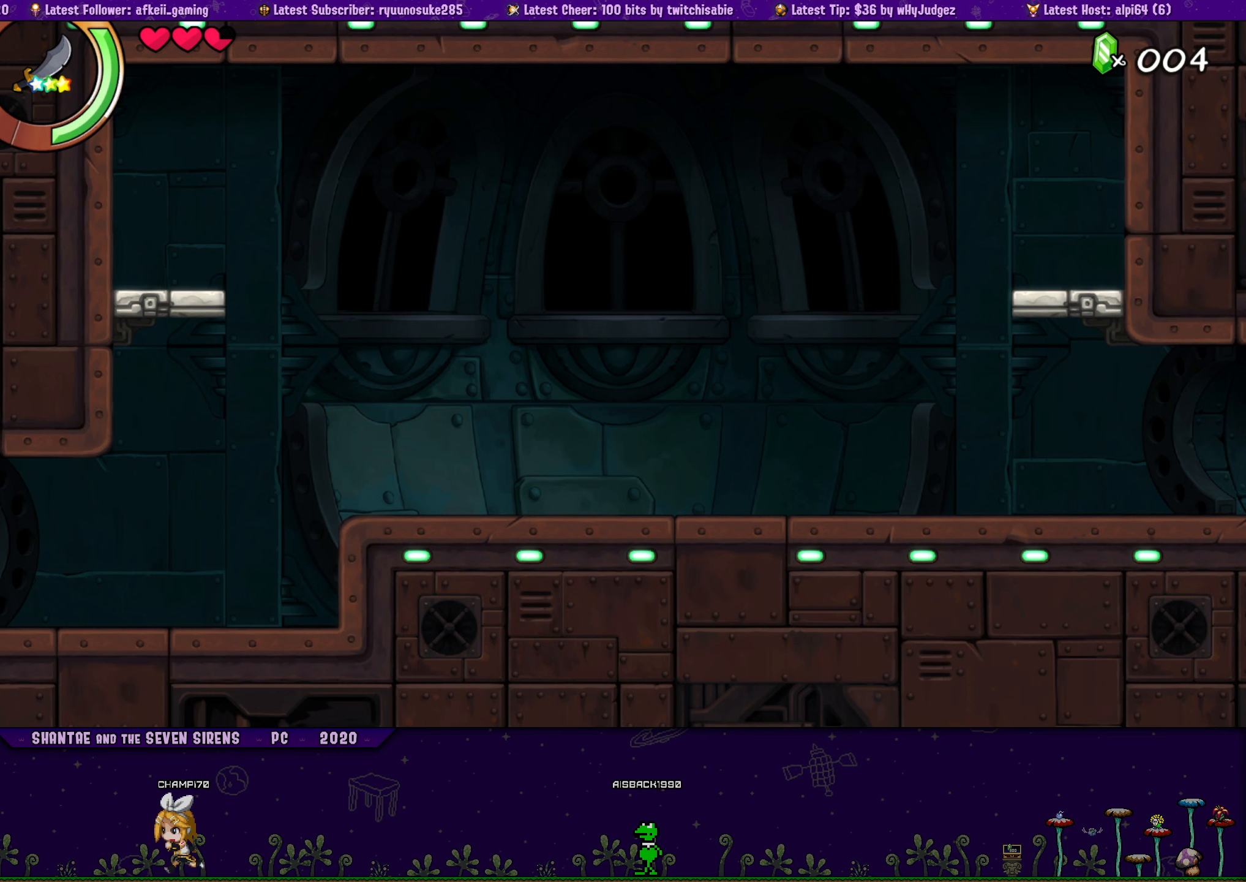
{"buttons": [], "left_stick": "center", "right_stick": "center", "events": [[250, "DPAD_RIGHT", "down"], [400, "DPAD_RIGHT", "up"]]}
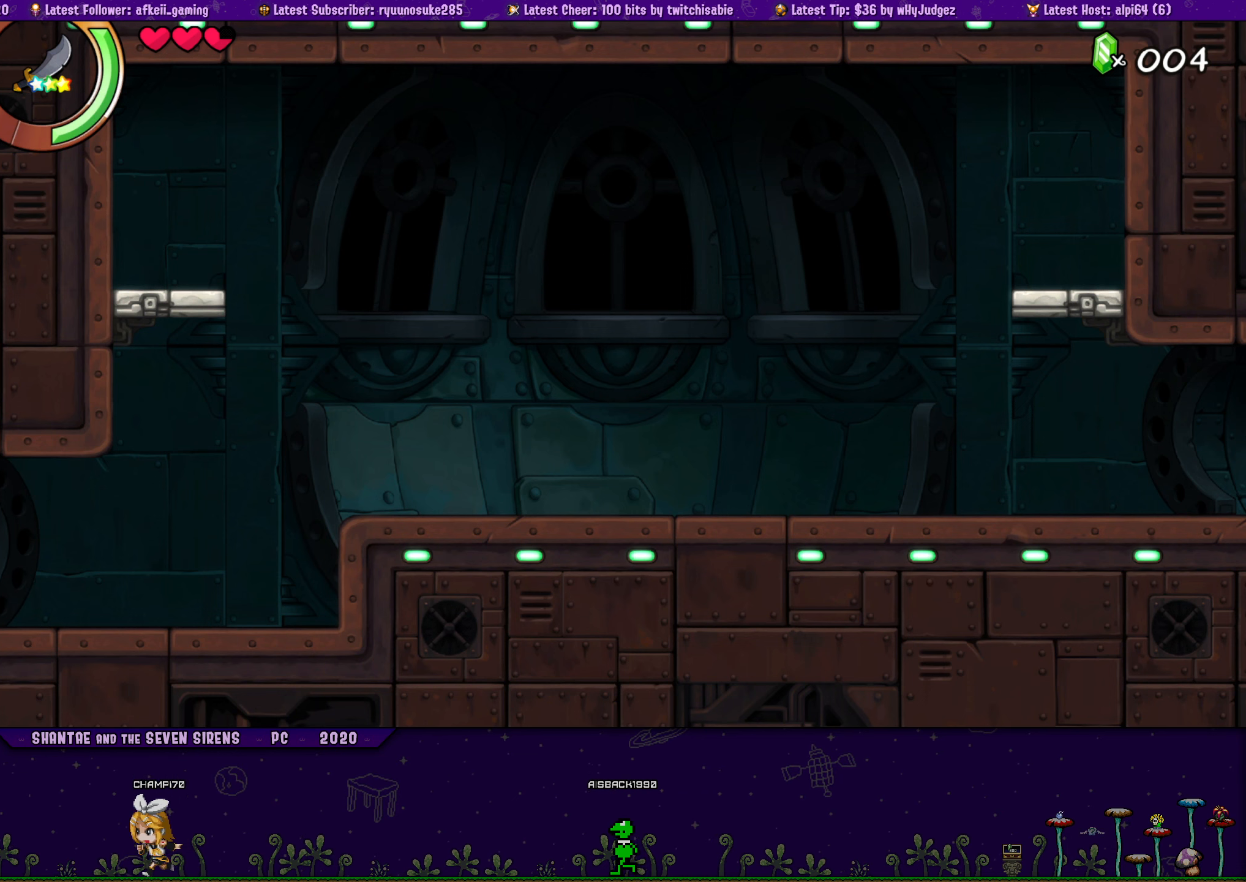
{"buttons": [], "left_stick": "center", "right_stick": "center", "events": []}
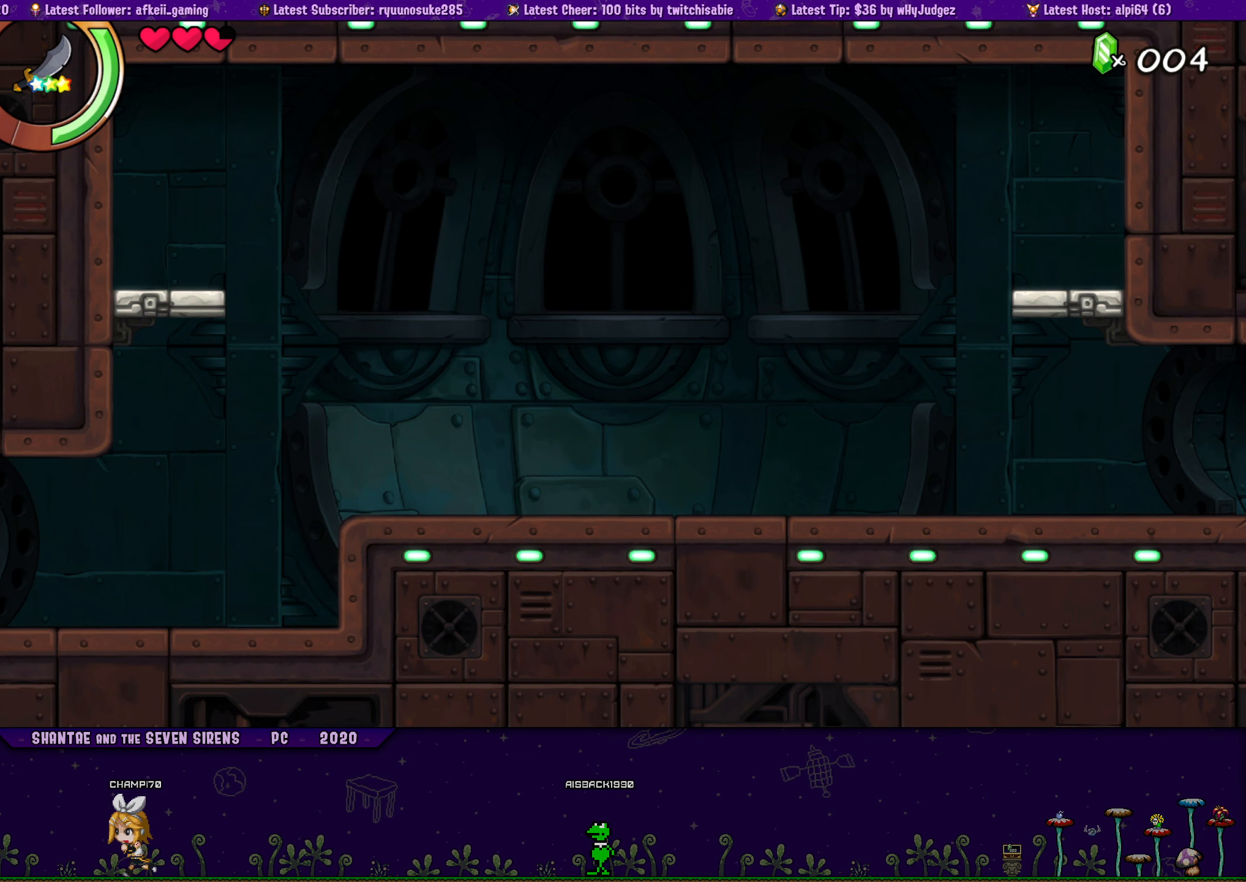
{"buttons": [], "left_stick": "center", "right_stick": "center", "events": []}